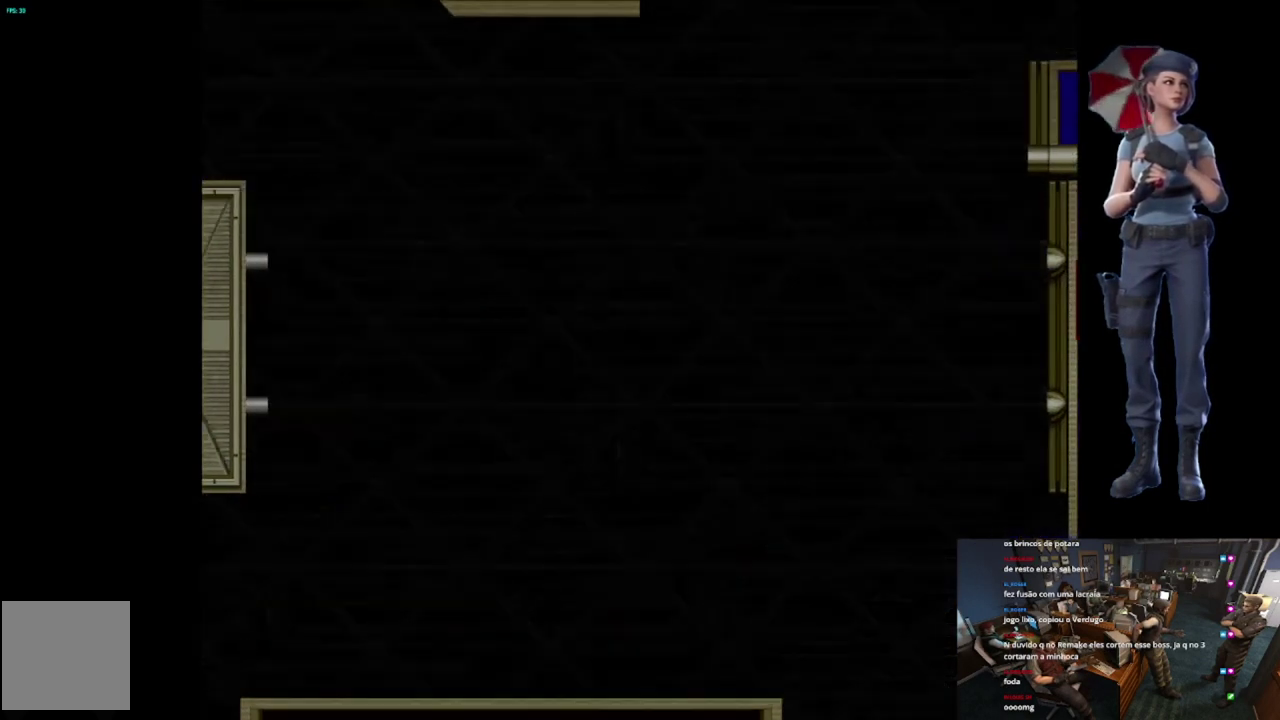
Gameplay with a controller (Xbox layout); each line is a JSON object with the inputs held at the frame after it. "events" lists button and stick changes between this image and that frame as [ms after this image, input, new state], when the widget could be followed in between.
{"buttons": ["A"], "left_stick": "center", "right_stick": "center", "events": []}
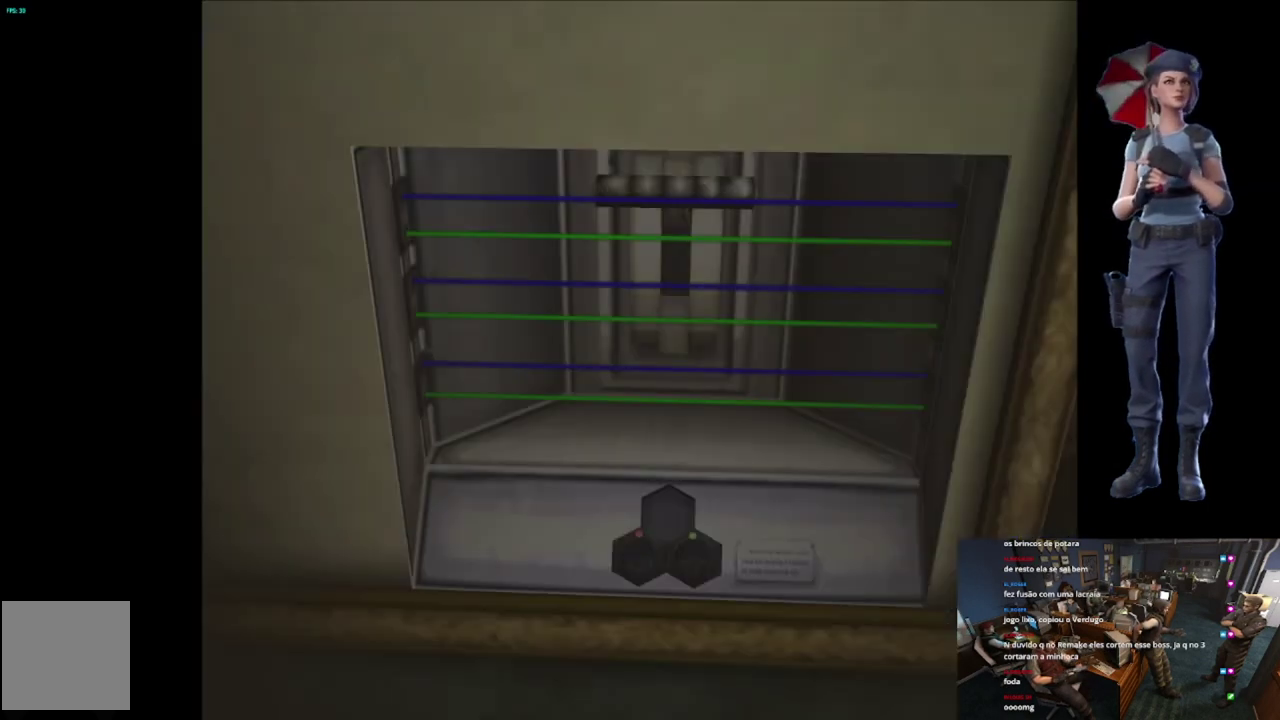
{"buttons": [], "left_stick": "center", "right_stick": "center", "events": [[284, "A", "up"]]}
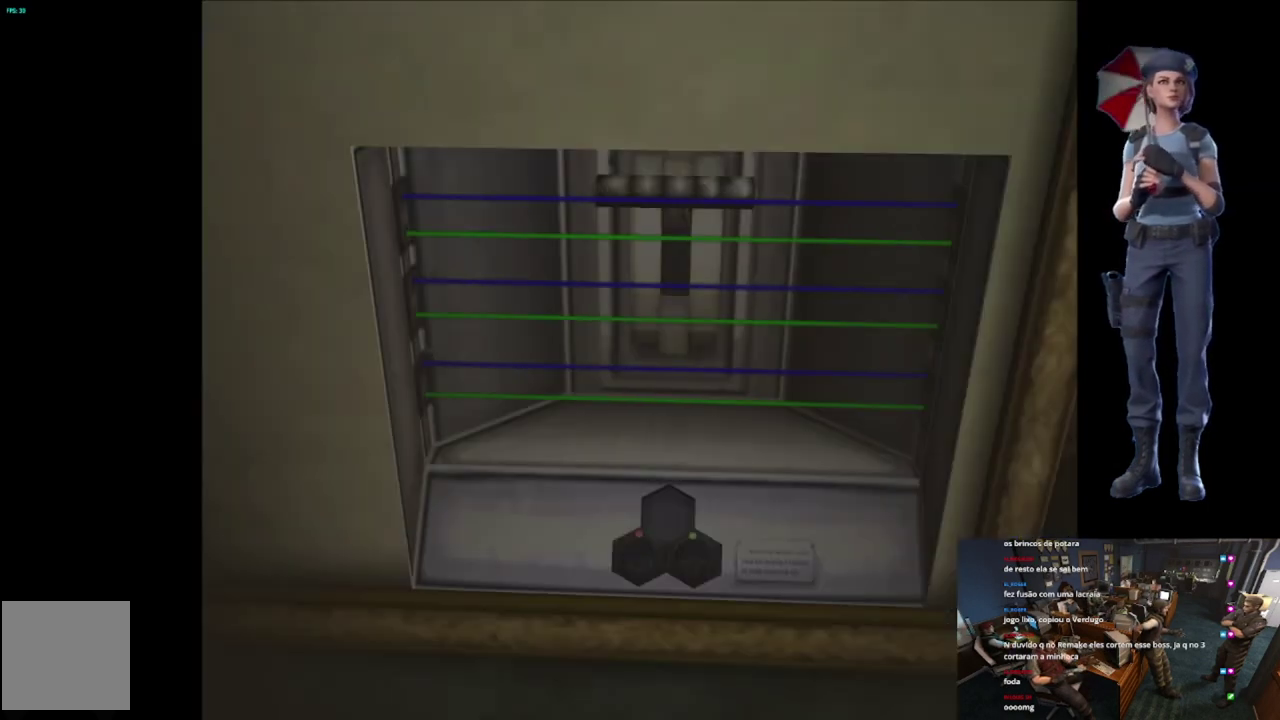
{"buttons": [], "left_stick": "center", "right_stick": "center", "events": []}
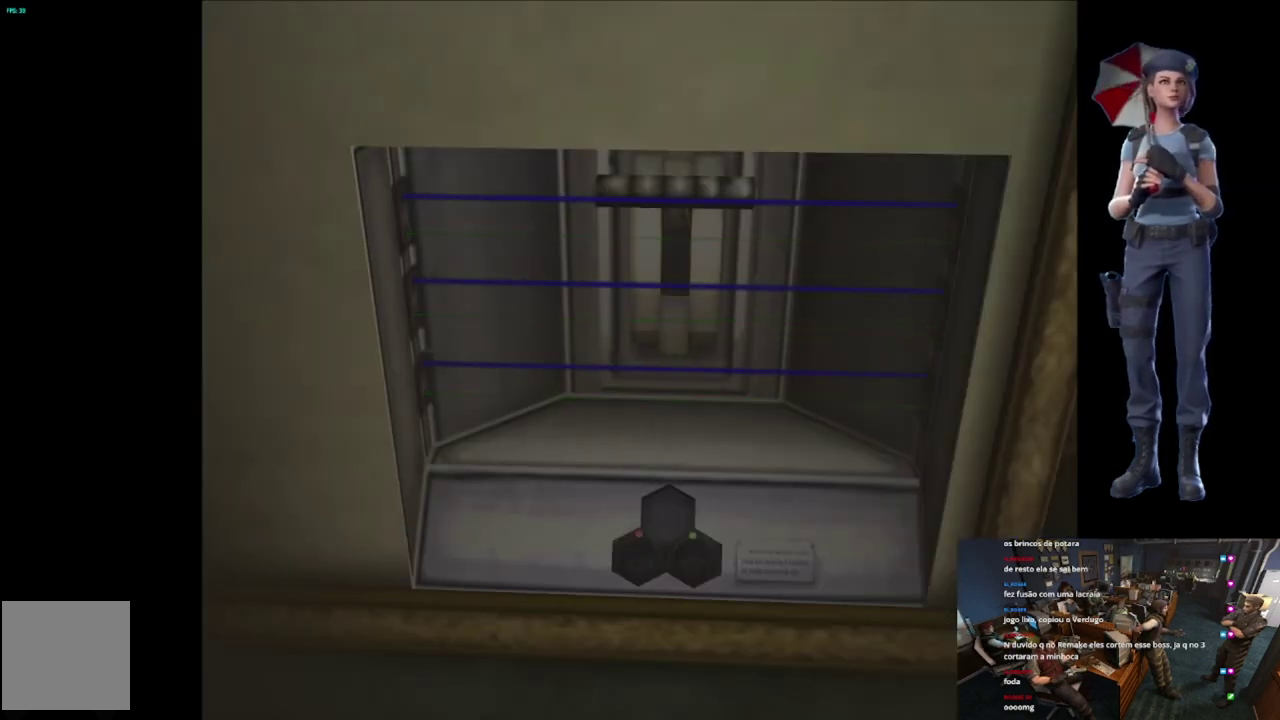
{"buttons": [], "left_stick": "center", "right_stick": "center", "events": []}
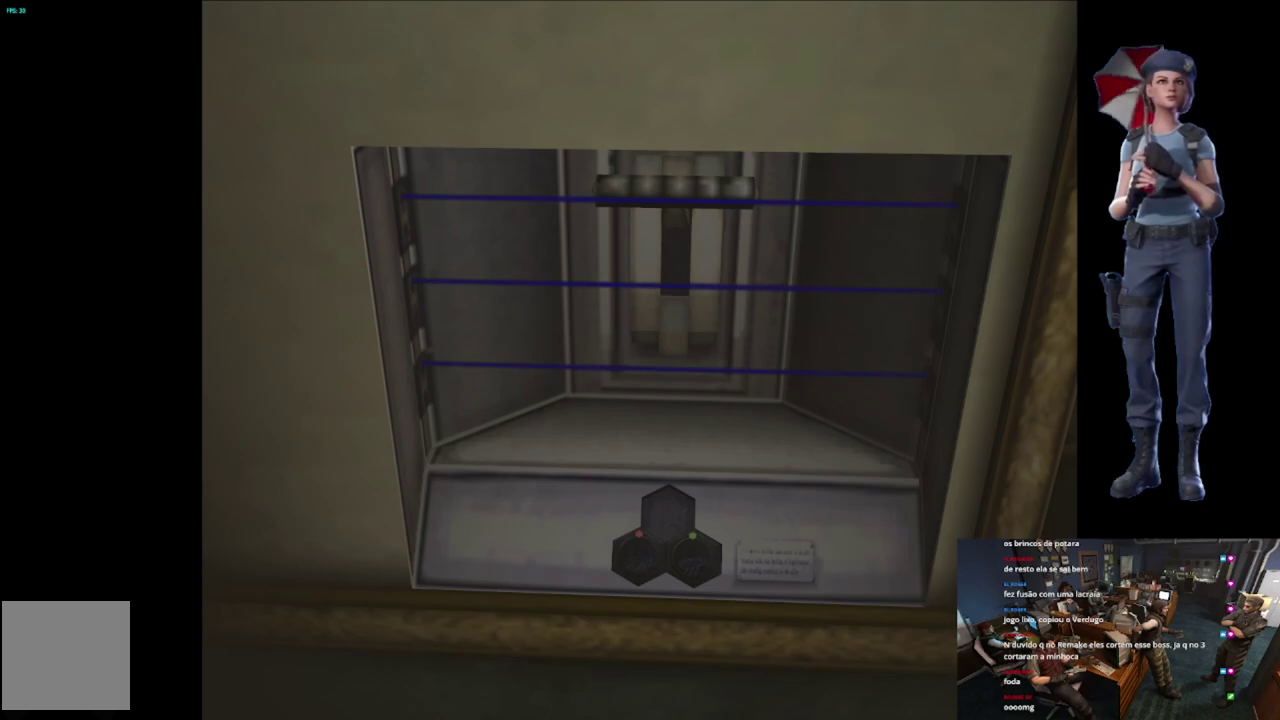
{"buttons": [], "left_stick": "center", "right_stick": "center", "events": []}
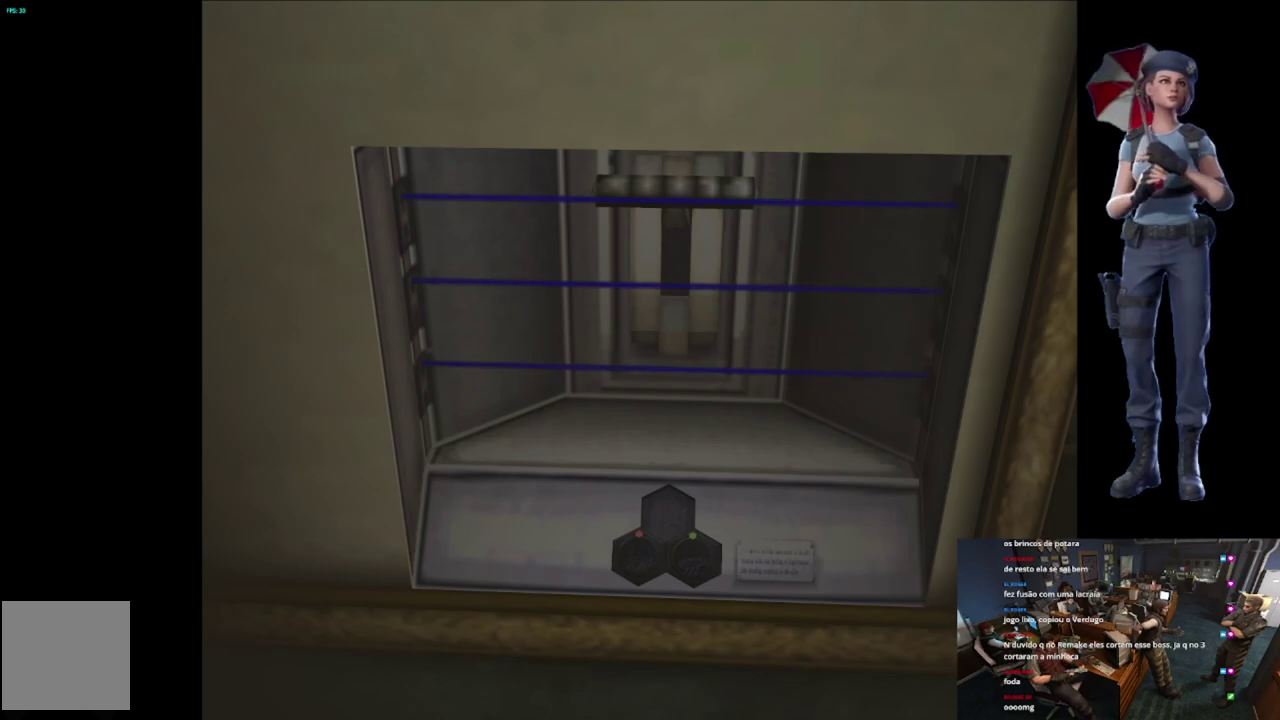
{"buttons": [], "left_stick": "center", "right_stick": "center", "events": []}
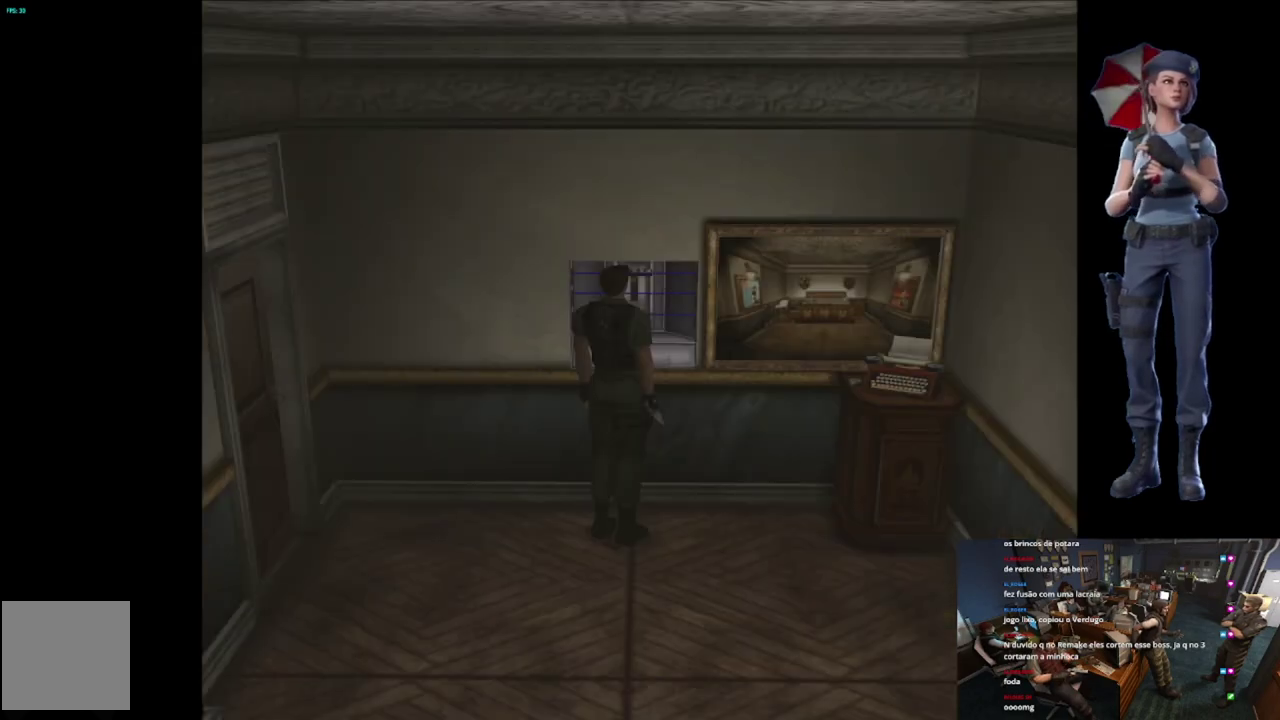
{"buttons": ["Y"], "left_stick": "center", "right_stick": "center", "events": [[417, "Y", "down"]]}
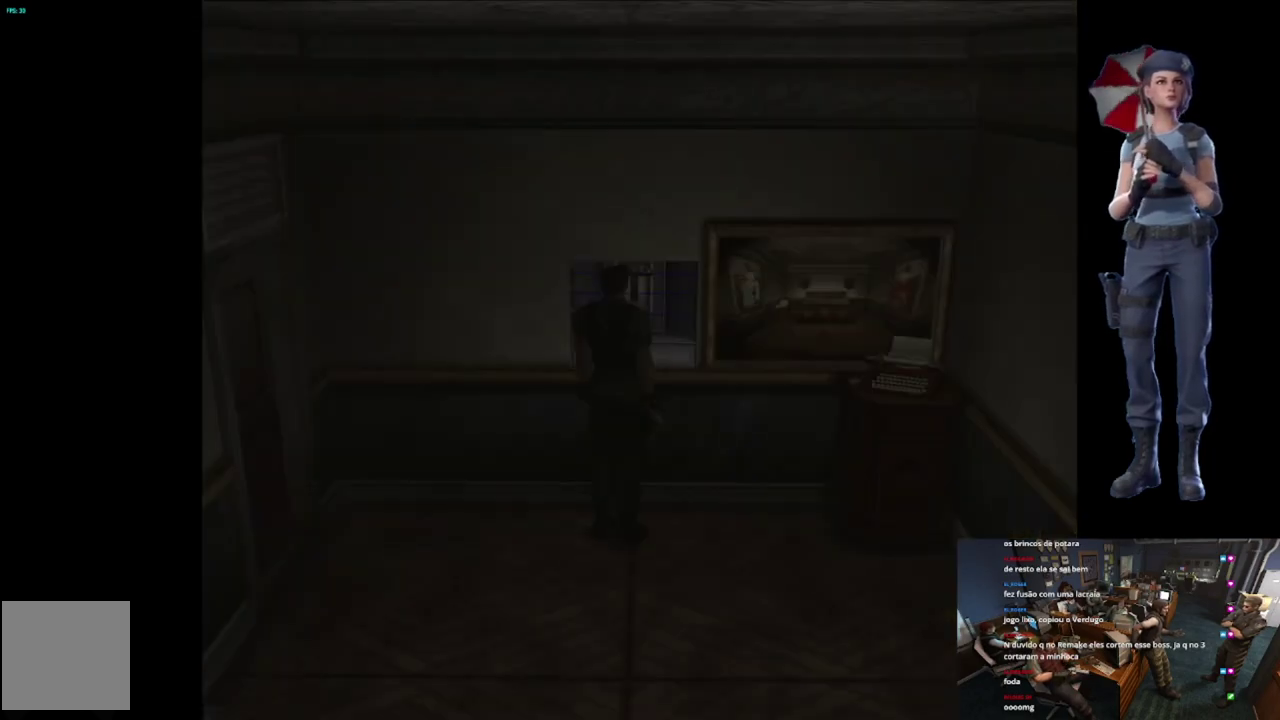
{"buttons": [], "left_stick": "center", "right_stick": "center", "events": [[217, "Y", "up"]]}
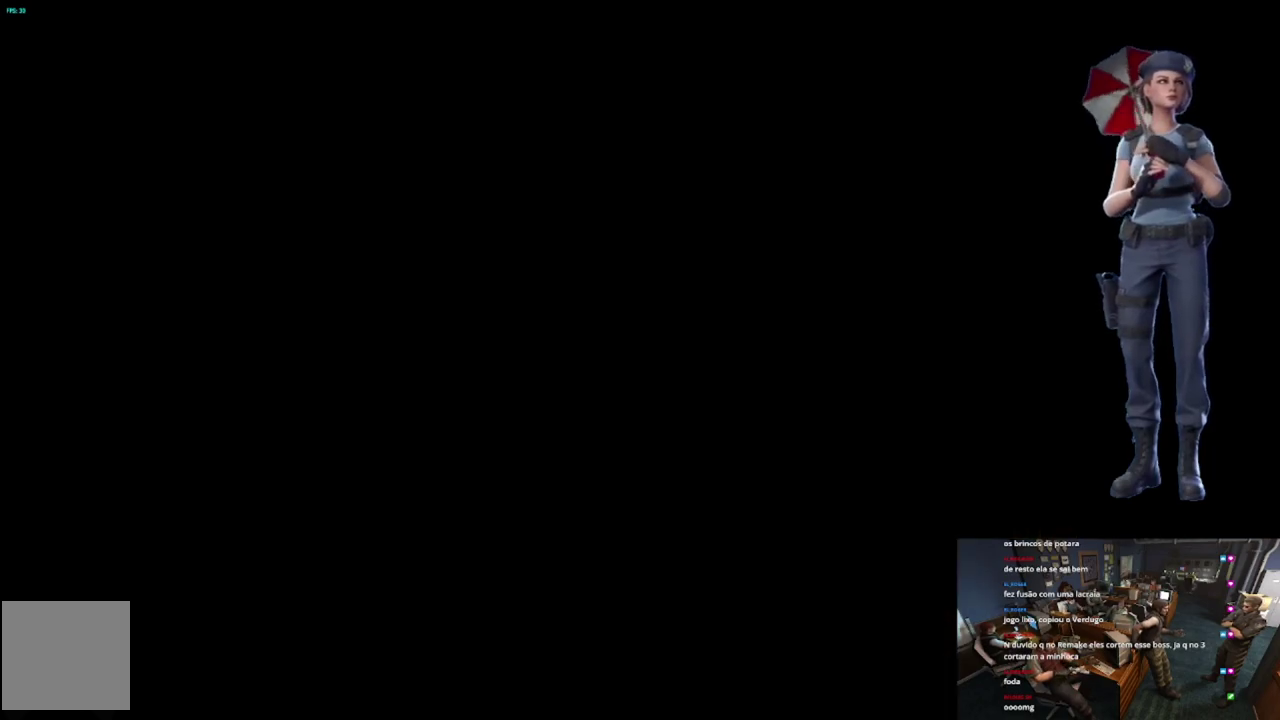
{"buttons": [], "left_stick": "center", "right_stick": "center", "events": []}
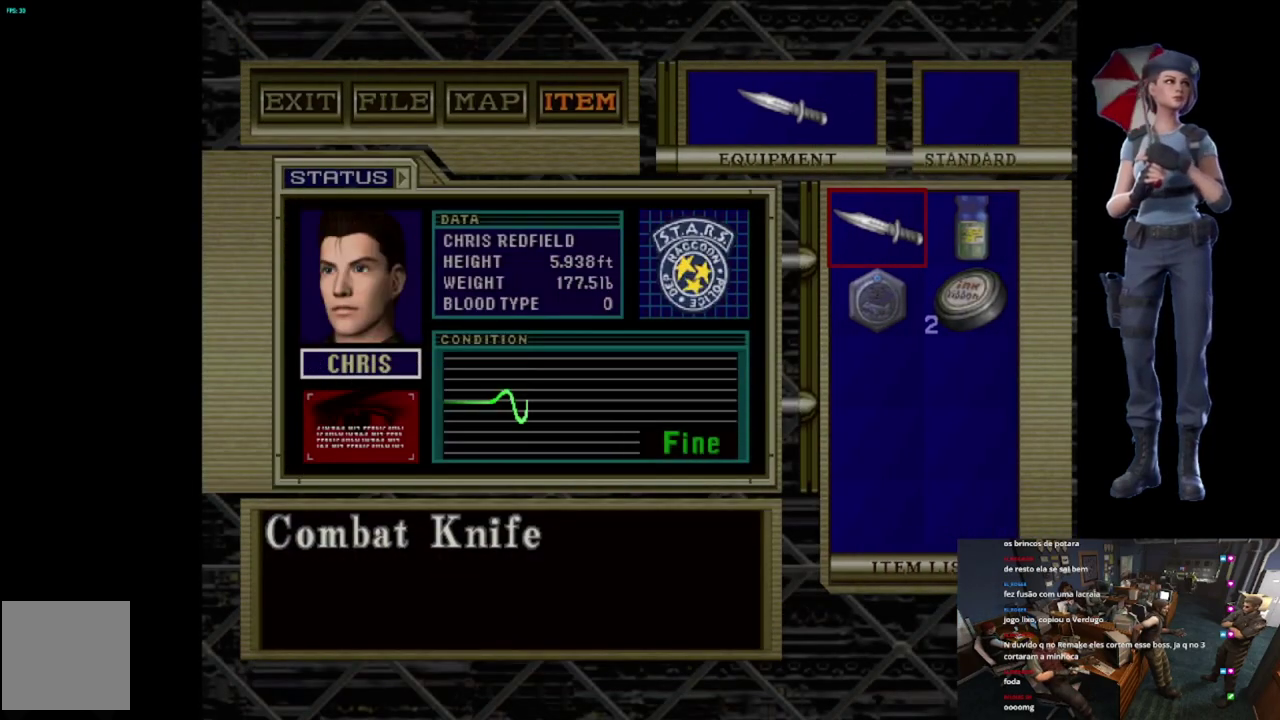
{"buttons": ["DPAD_DOWN"], "left_stick": "center", "right_stick": "center", "events": [[501, "DPAD_DOWN", "down"]]}
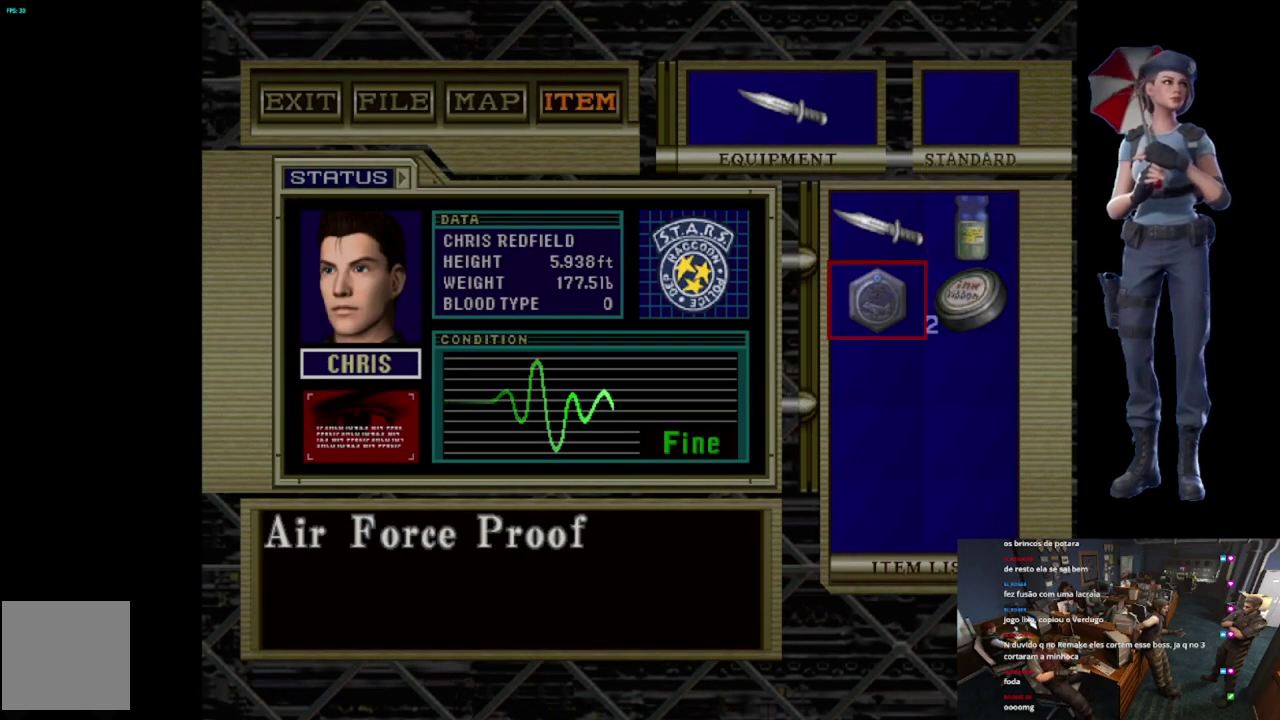
{"buttons": ["A"], "left_stick": "center", "right_stick": "center", "events": [[100, "DPAD_DOWN", "up"], [167, "A", "down"], [284, "A", "up"], [434, "A", "down"]]}
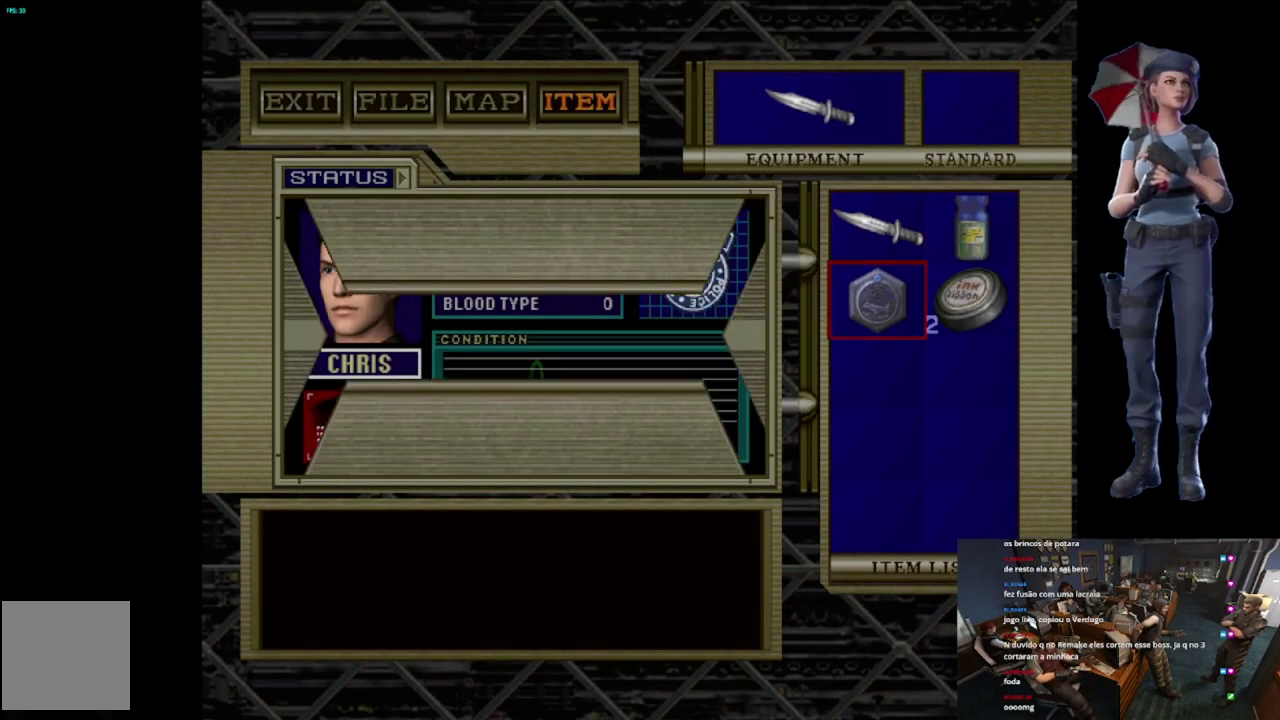
{"buttons": ["A"], "left_stick": "center", "right_stick": "center", "events": []}
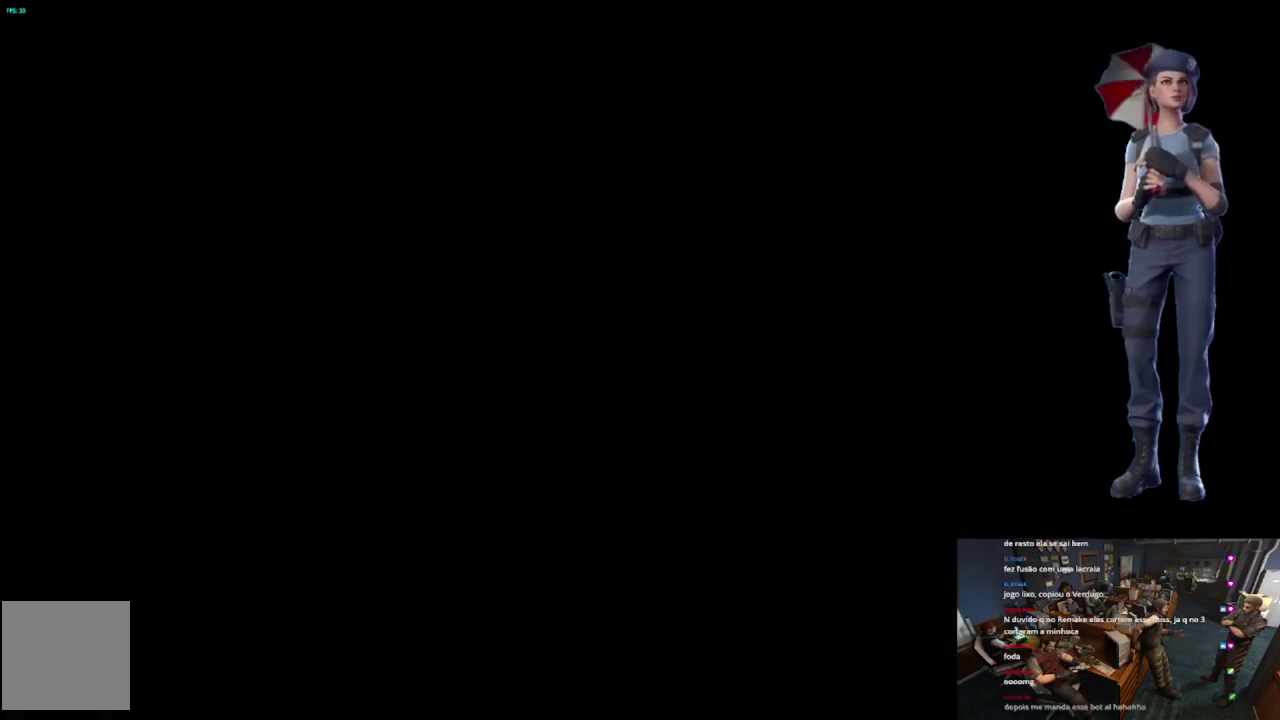
{"buttons": ["A"], "left_stick": "center", "right_stick": "center", "events": []}
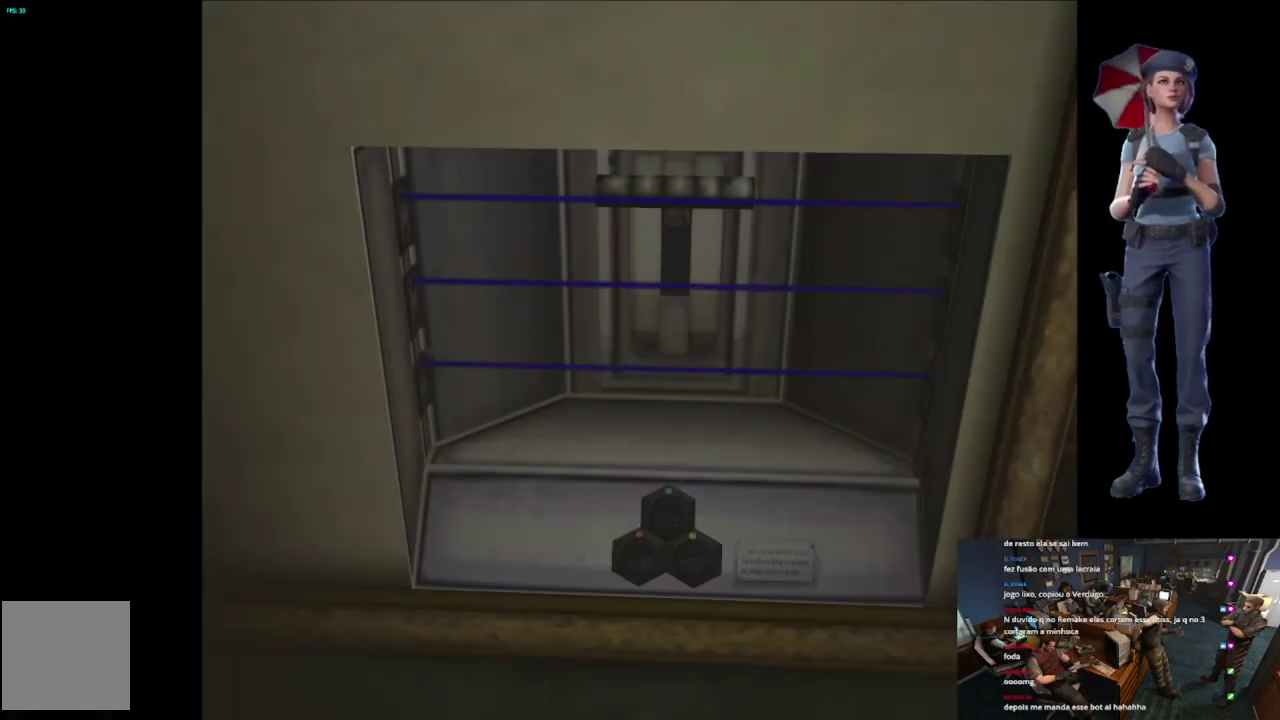
{"buttons": [], "left_stick": "center", "right_stick": "center", "events": [[334, "A", "up"]]}
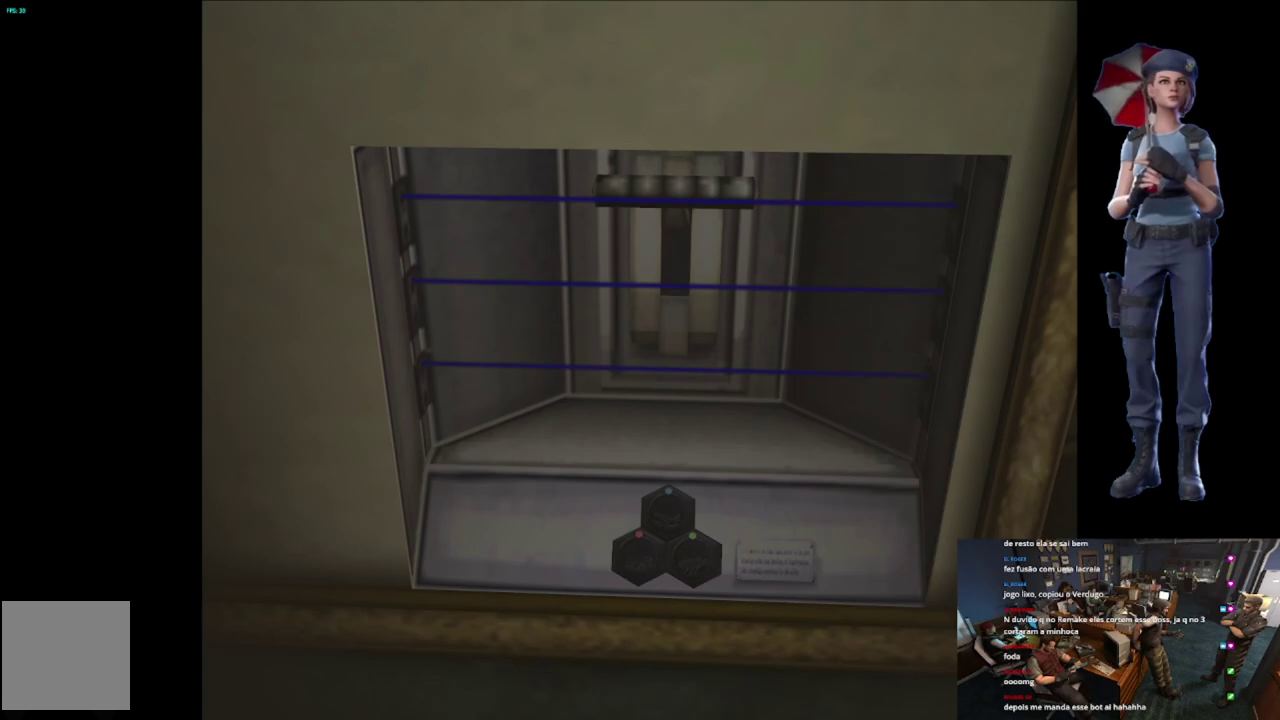
{"buttons": [], "left_stick": "center", "right_stick": "center", "events": []}
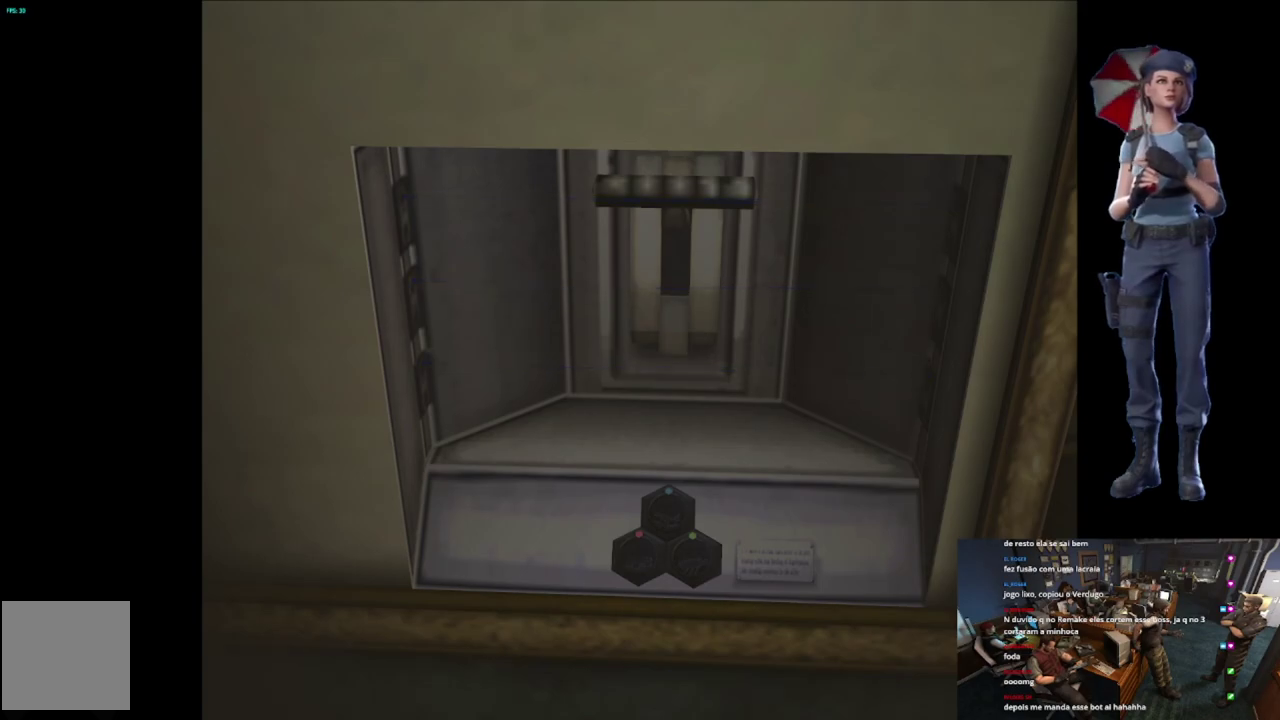
{"buttons": [], "left_stick": "center", "right_stick": "center", "events": []}
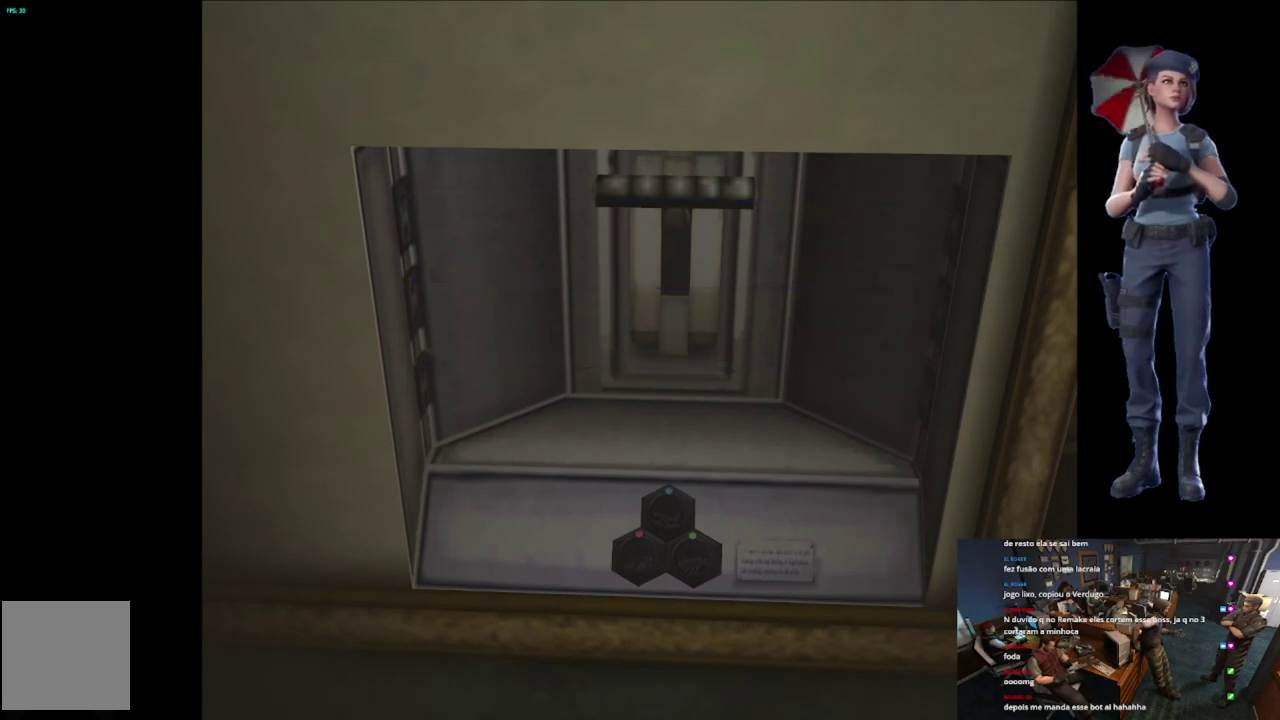
{"buttons": [], "left_stick": "center", "right_stick": "center", "events": []}
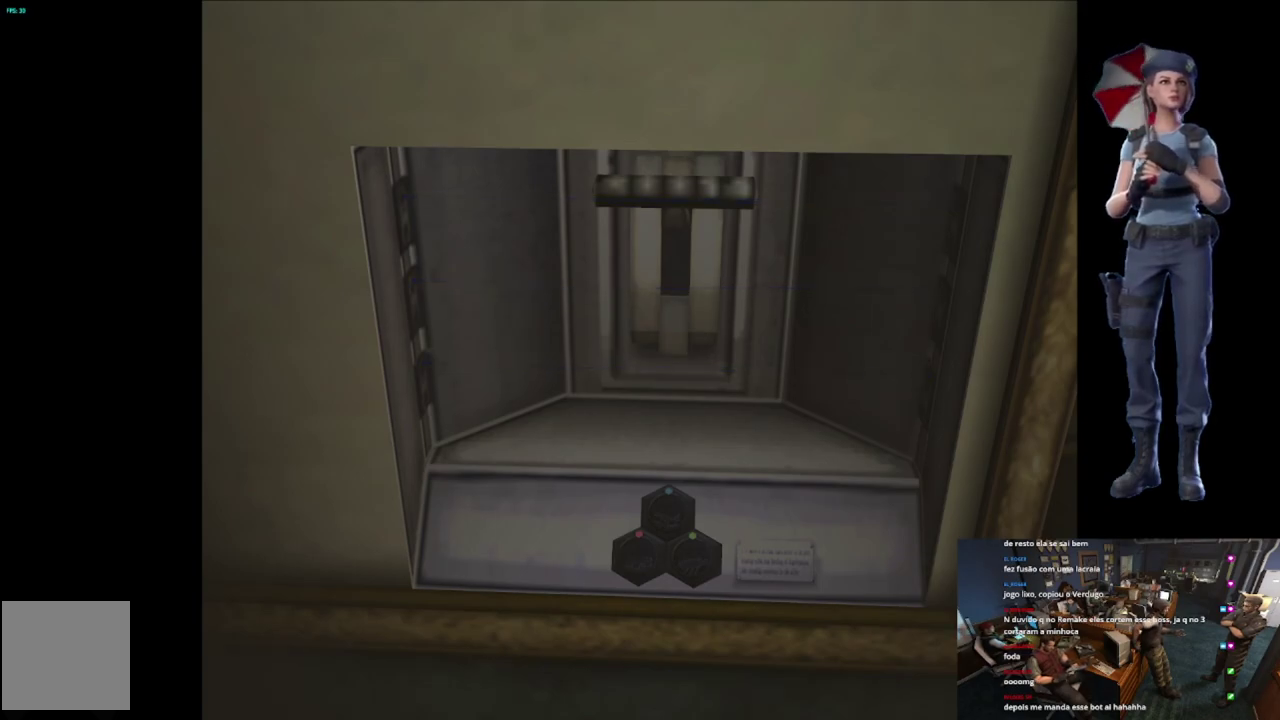
{"buttons": [], "left_stick": "center", "right_stick": "center", "events": []}
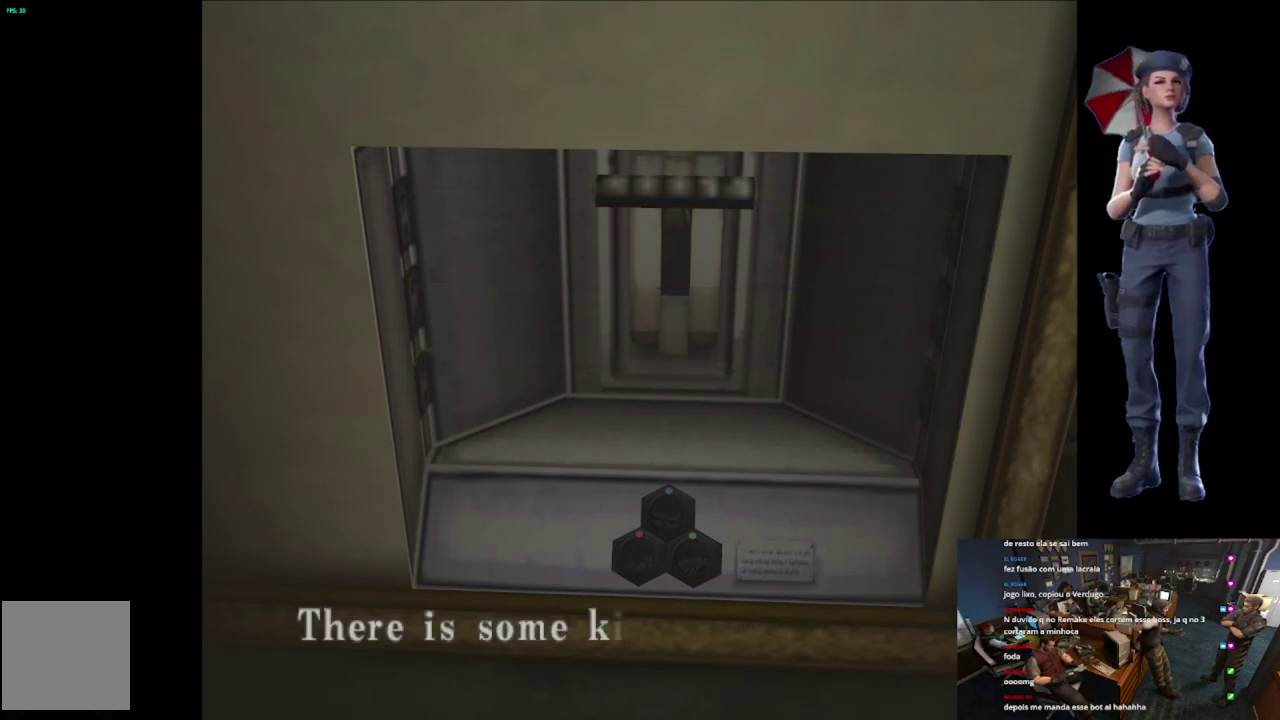
{"buttons": [], "left_stick": "center", "right_stick": "center", "events": [[83, "A", "down"], [400, "A", "up"]]}
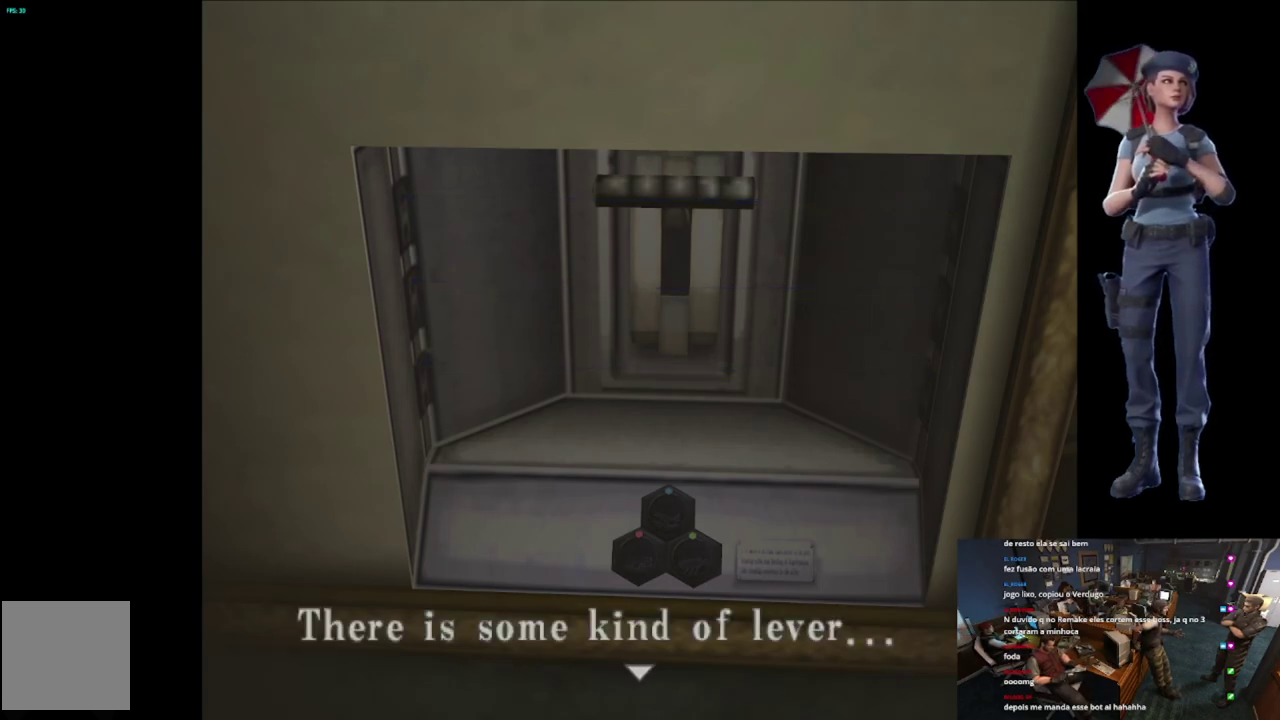
{"buttons": [], "left_stick": "center", "right_stick": "center", "events": [[50, "A", "down"], [484, "A", "up"]]}
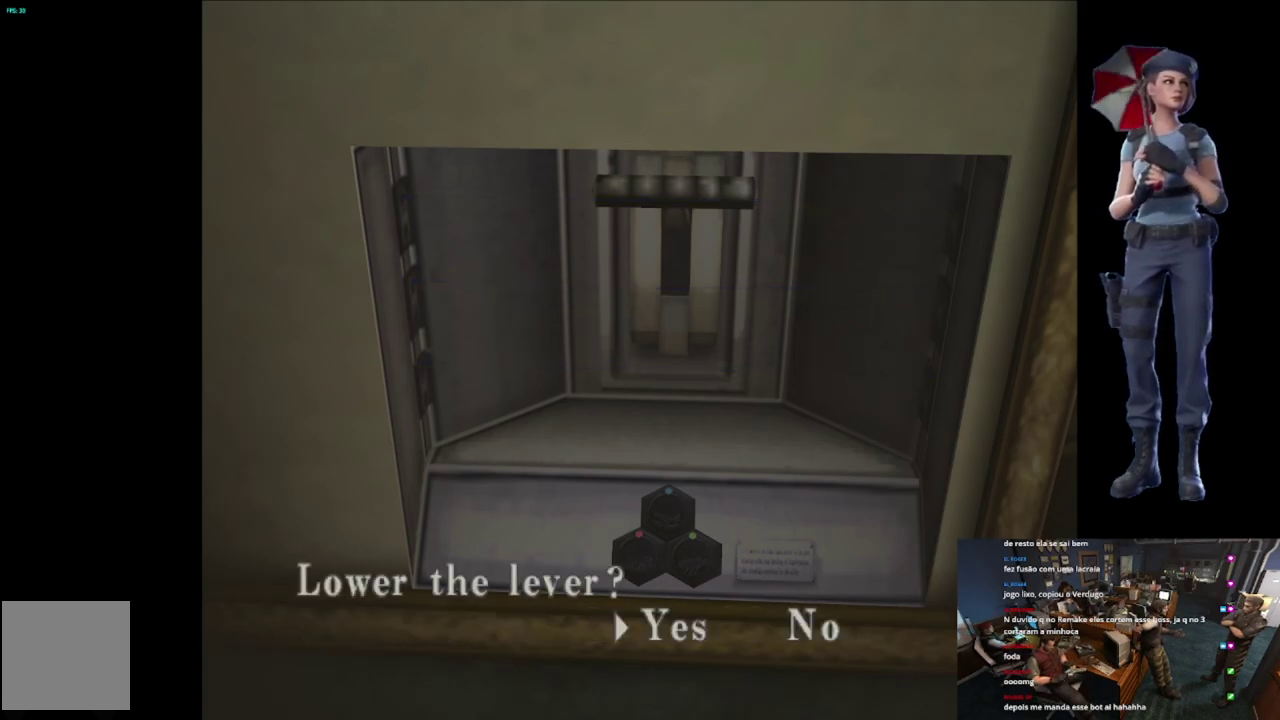
{"buttons": ["A"], "left_stick": "center", "right_stick": "center", "events": [[150, "A", "down"]]}
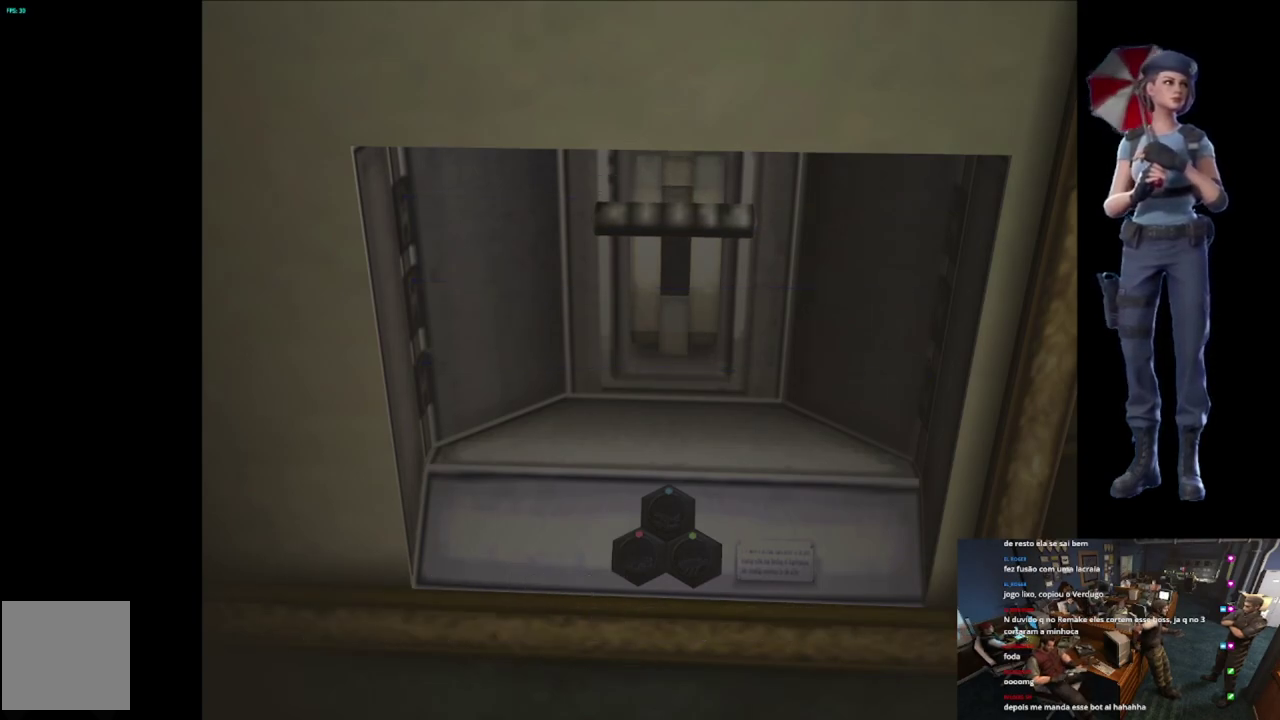
{"buttons": [], "left_stick": "center", "right_stick": "center", "events": [[251, "A", "up"]]}